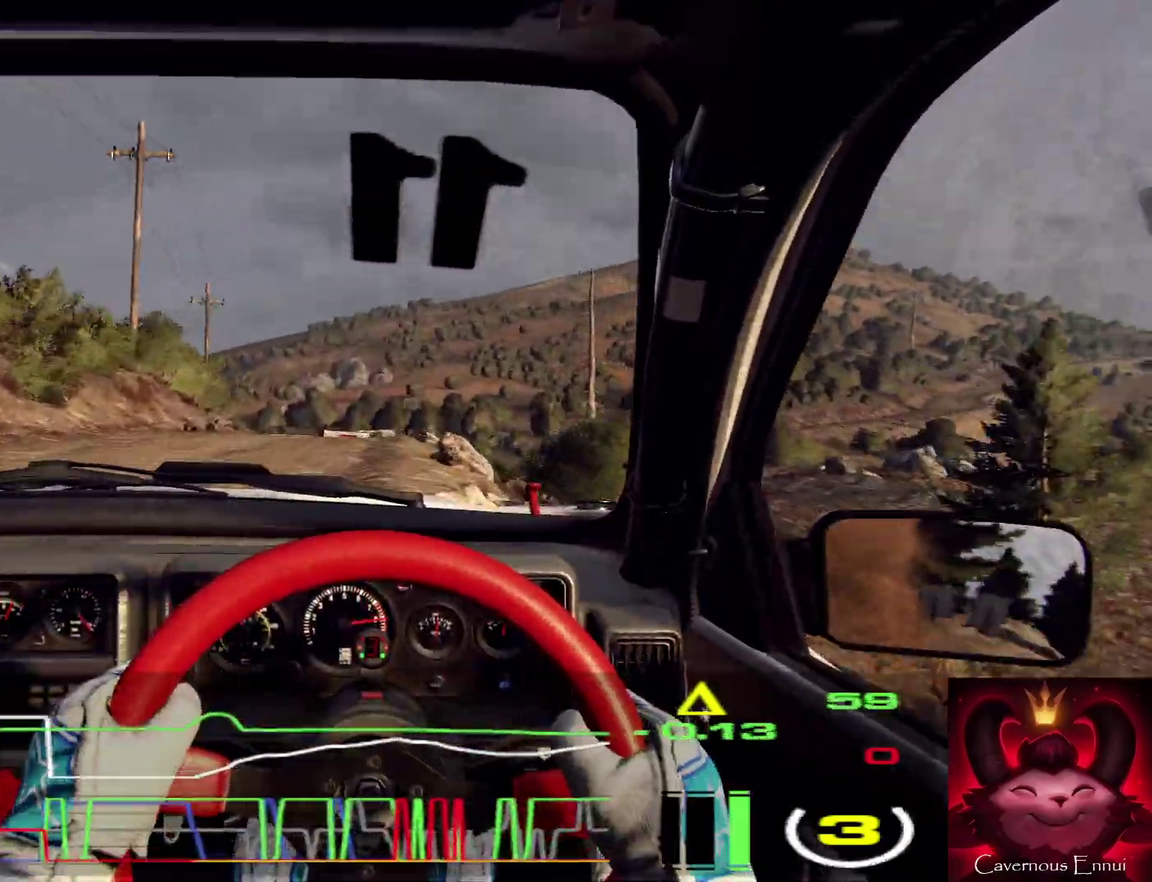
Gameplay with a controller (Xbox layout); each line is a JSON object with the inputs held at the frame after it (dt_ms = milliseconds from this image to that frame). "events" lists button and stick changes between this image and that frame as [ms after this image, input, new state], when the widget could be followed in between.
{"dt_ms": 300, "buttons": [], "left_stick": "center", "right_stick": "center", "events": [[100, "right_stick", "center"], [134, "left_stick", "left"], [234, "left_stick", "center"]]}
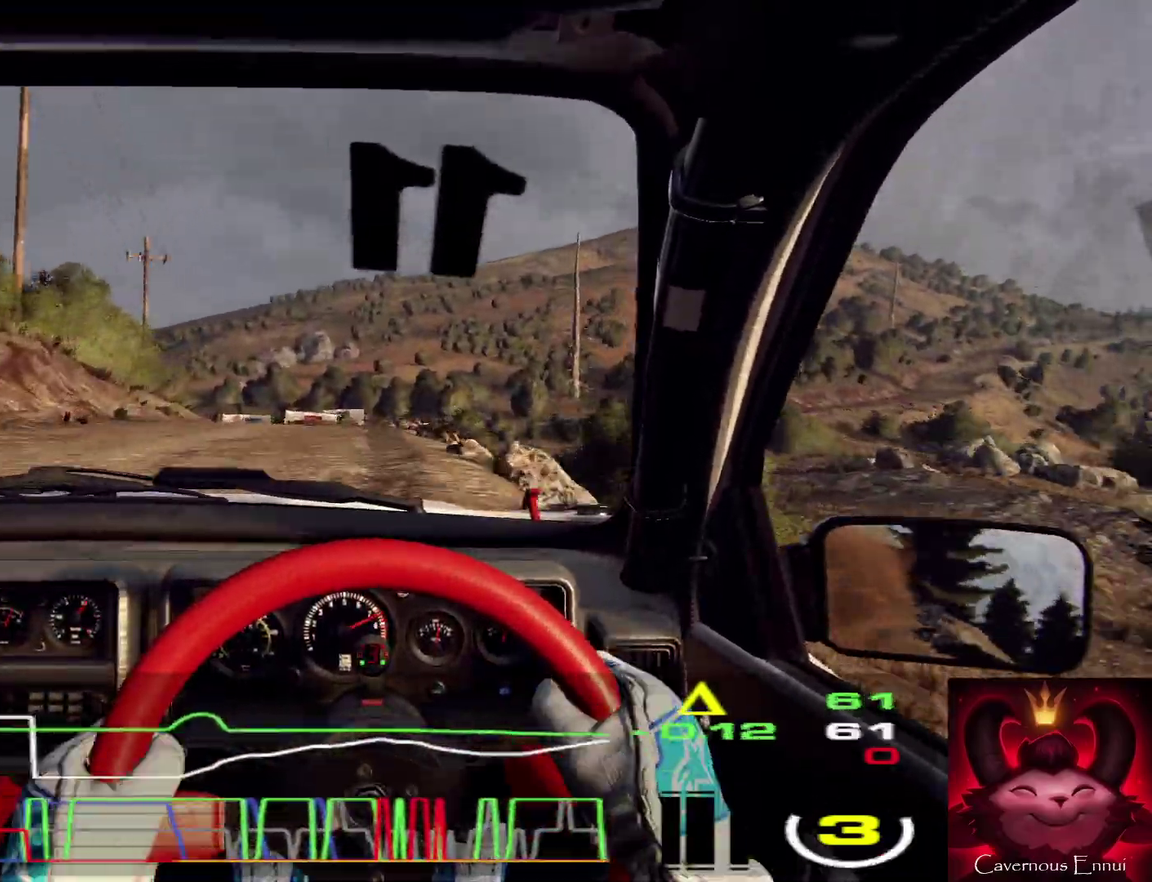
{"dt_ms": 700, "buttons": ["L2"], "left_stick": "left", "right_stick": "center", "events": [[134, "right_stick", "up"], [167, "left_stick", "right"], [267, "left_stick", "center"], [267, "right_stick", "center"], [367, "left_stick", "left"], [567, "L2", "down"], [567, "right_stick", "up"], [700, "right_stick", "center"]]}
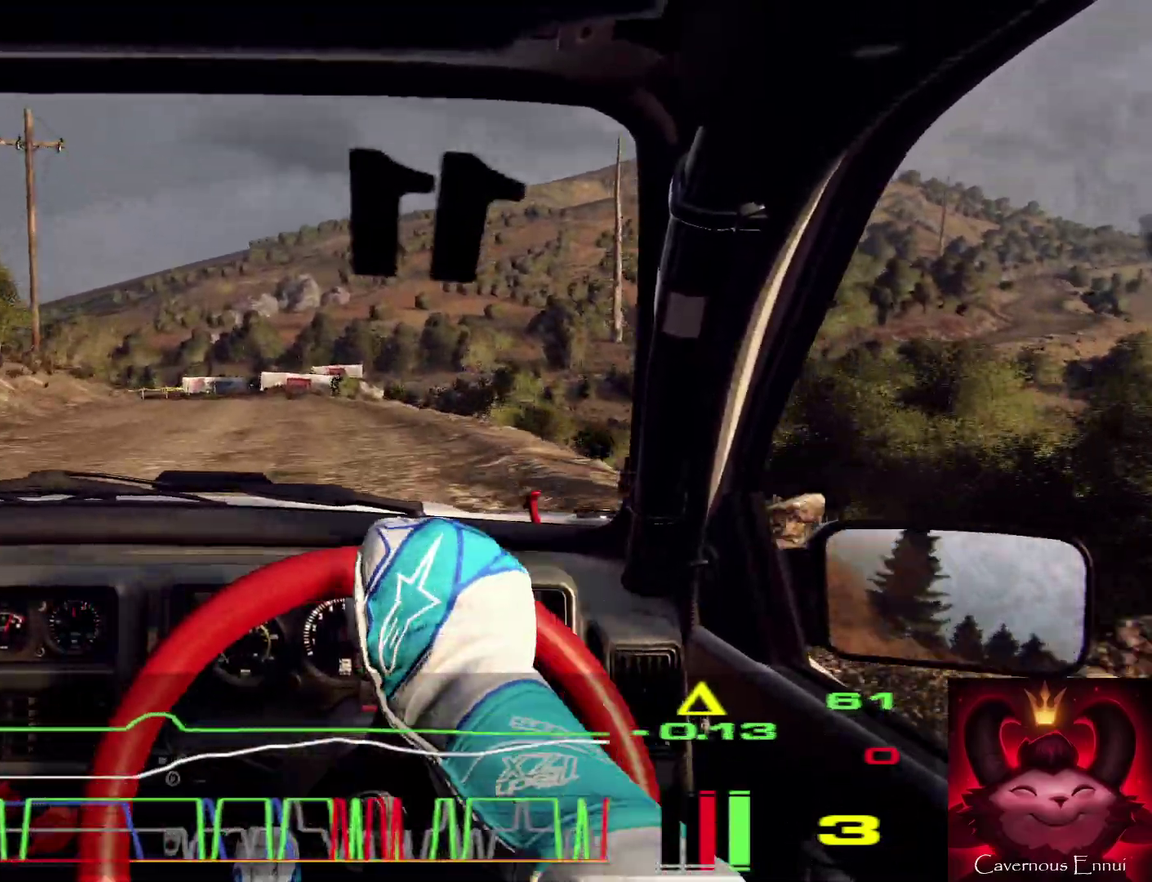
{"dt_ms": 300, "buttons": [], "left_stick": "center", "right_stick": "up", "events": [[34, "L2", "up"], [34, "left_stick", "center"], [267, "right_stick", "up"]]}
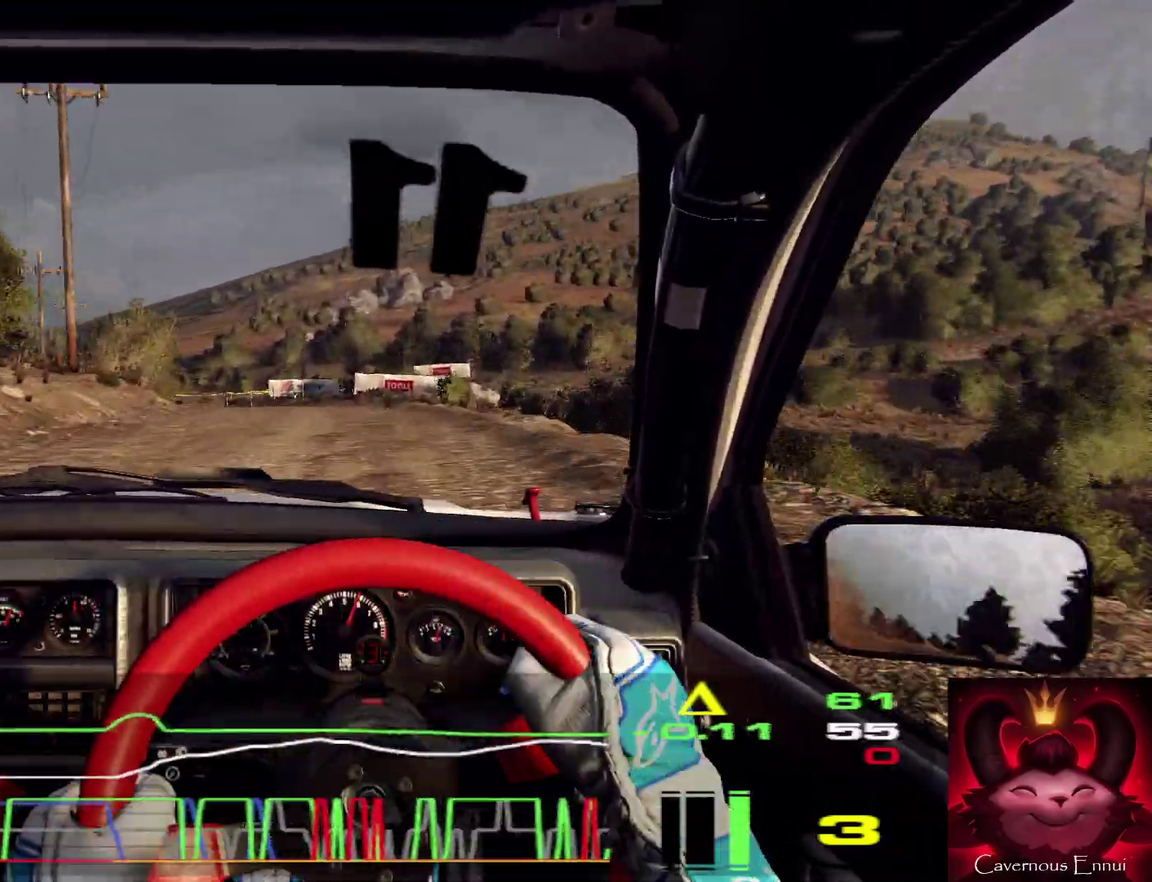
{"dt_ms": 900, "buttons": [], "left_stick": "center", "right_stick": "center", "events": [[134, "right_stick", "center"], [167, "L2", "down"], [200, "left_stick", "left"], [300, "L2", "up"], [367, "L2", "down"], [467, "L1", "down"], [467, "L2", "up"], [567, "L1", "up"], [600, "left_stick", "center"], [667, "L2", "down"], [800, "L2", "up"]]}
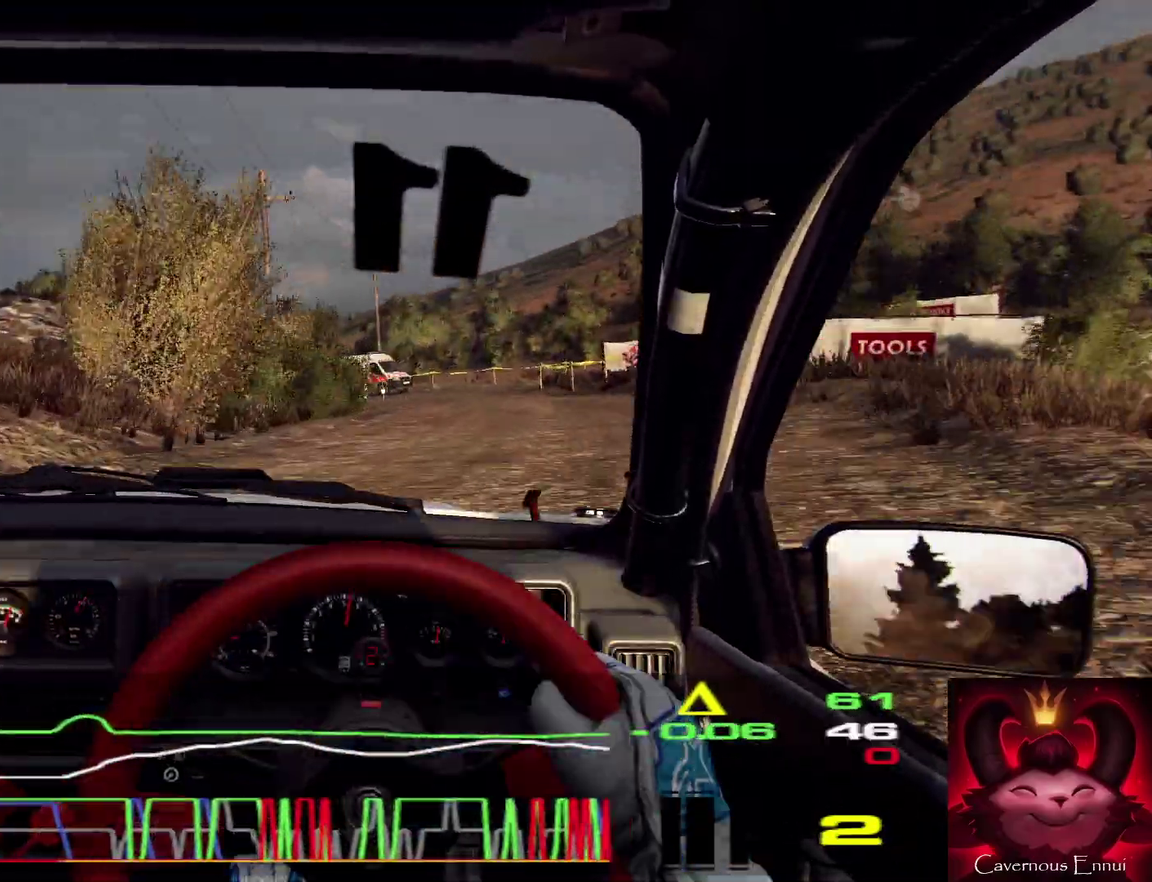
{"dt_ms": 300, "buttons": [], "left_stick": "right", "right_stick": "up", "events": [[100, "left_stick", "right"], [300, "right_stick", "up"]]}
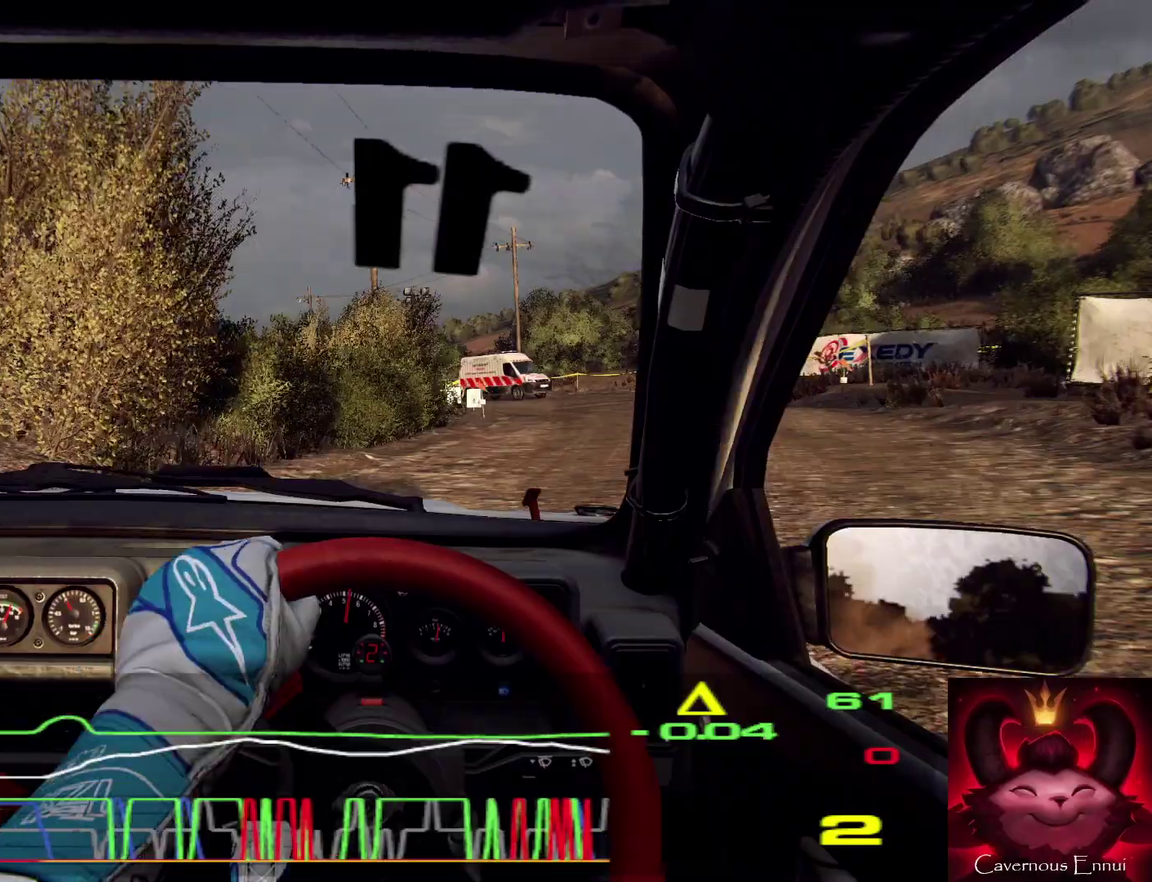
{"dt_ms": 600, "buttons": ["L2"], "left_stick": "right", "right_stick": "up", "events": [[67, "right_stick", "center"], [134, "left_stick", "center"], [234, "left_stick", "left"], [267, "right_stick", "up"], [300, "left_stick", "center"], [467, "left_stick", "right"], [500, "L2", "down"]]}
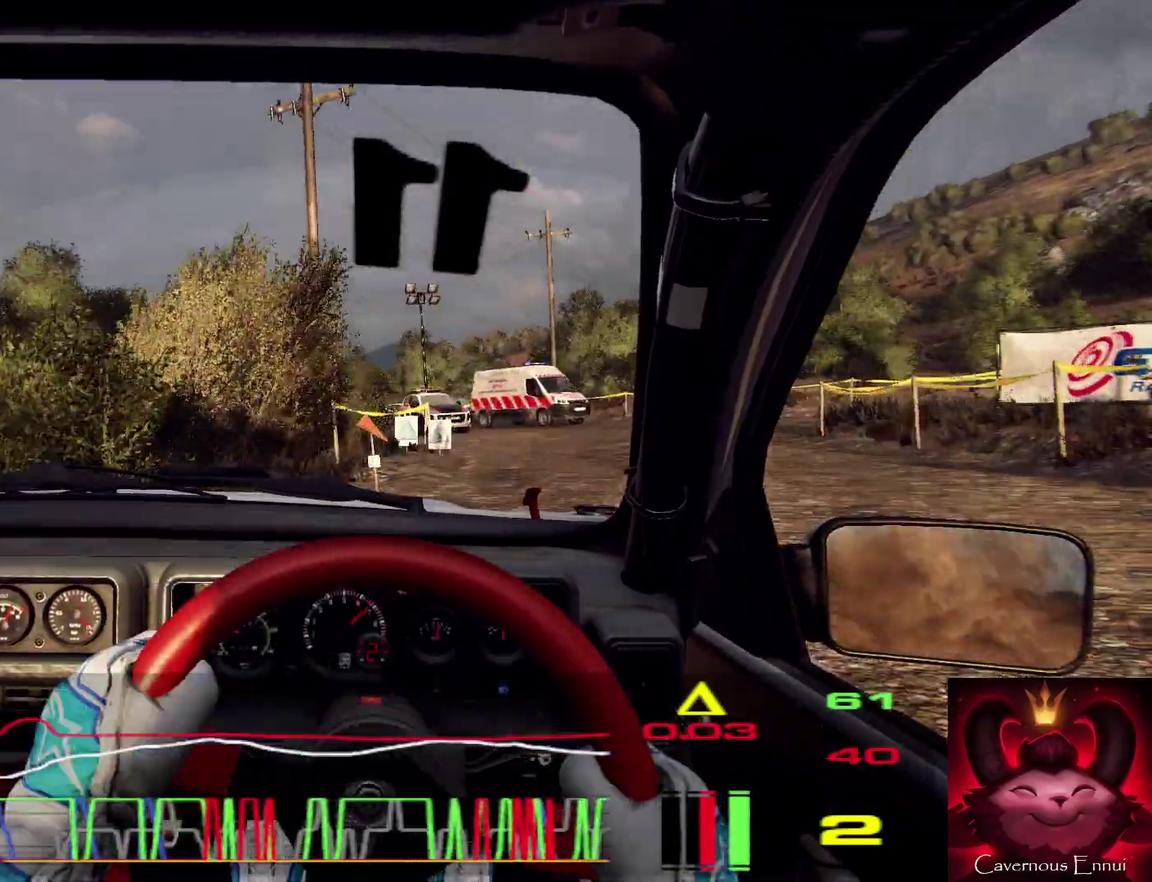
{"dt_ms": 400, "buttons": [], "left_stick": "right", "right_stick": "center", "events": [[67, "right_stick", "center"], [267, "L2", "up"], [300, "L1", "down"], [400, "L1", "up"]]}
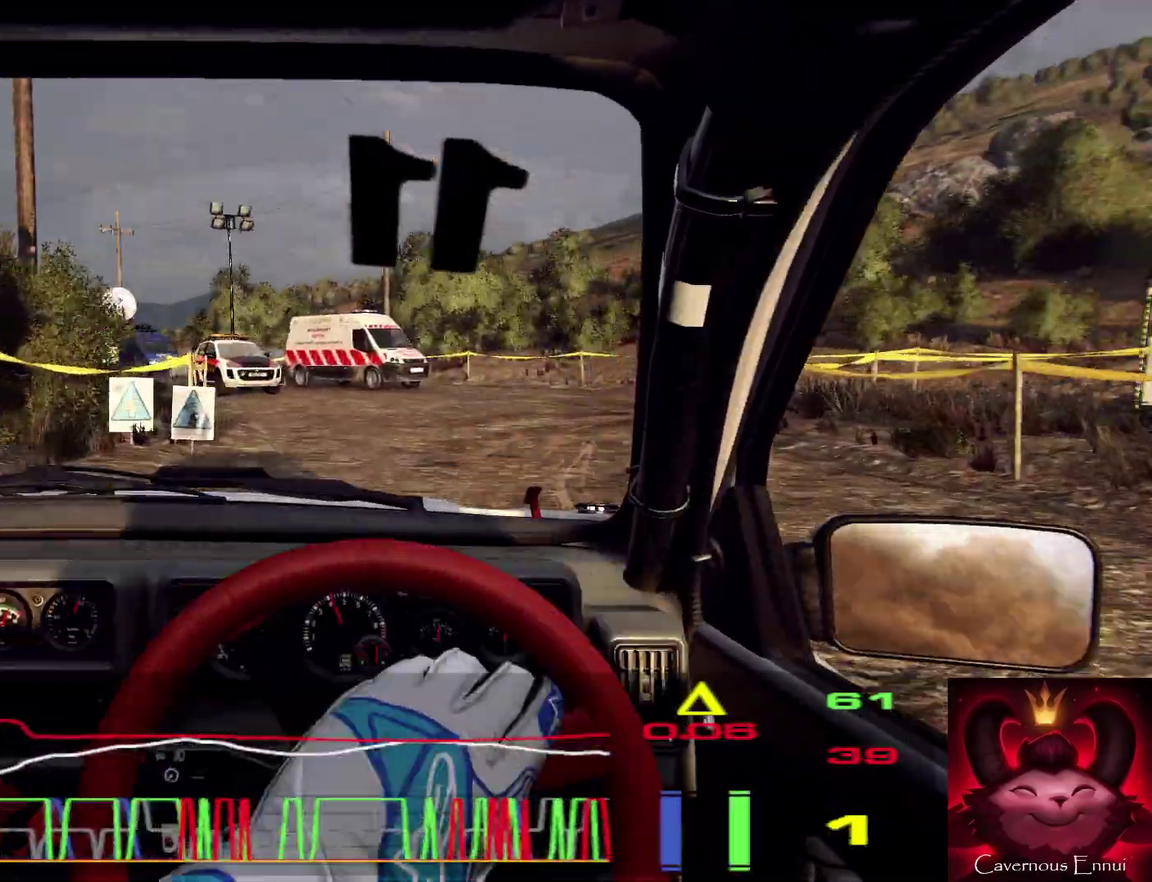
{"dt_ms": 400, "buttons": ["R2"], "left_stick": "right", "right_stick": "center", "events": [[67, "R2", "down"]]}
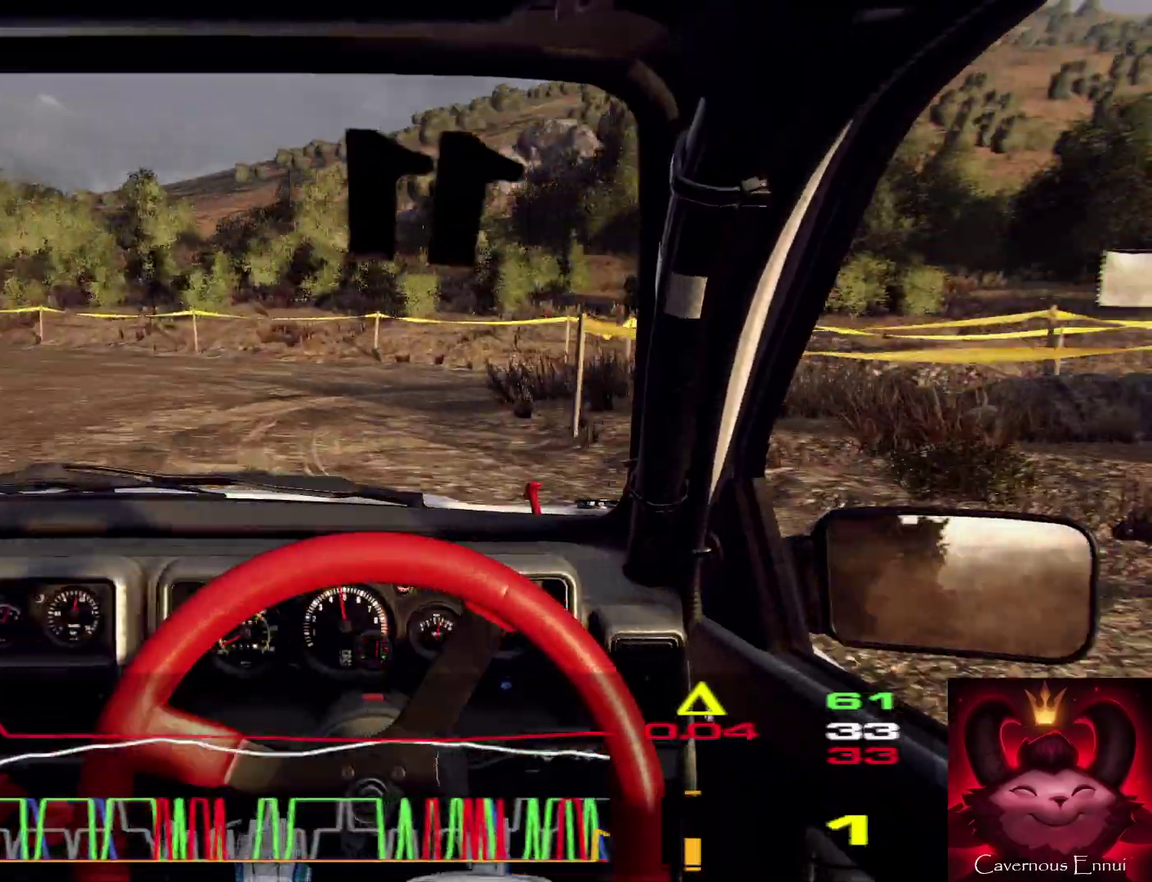
{"dt_ms": 600, "buttons": [], "left_stick": "right", "right_stick": "up", "events": [[34, "left_stick", "center"], [200, "R2", "up"], [200, "left_stick", "right"], [267, "right_stick", "up"]]}
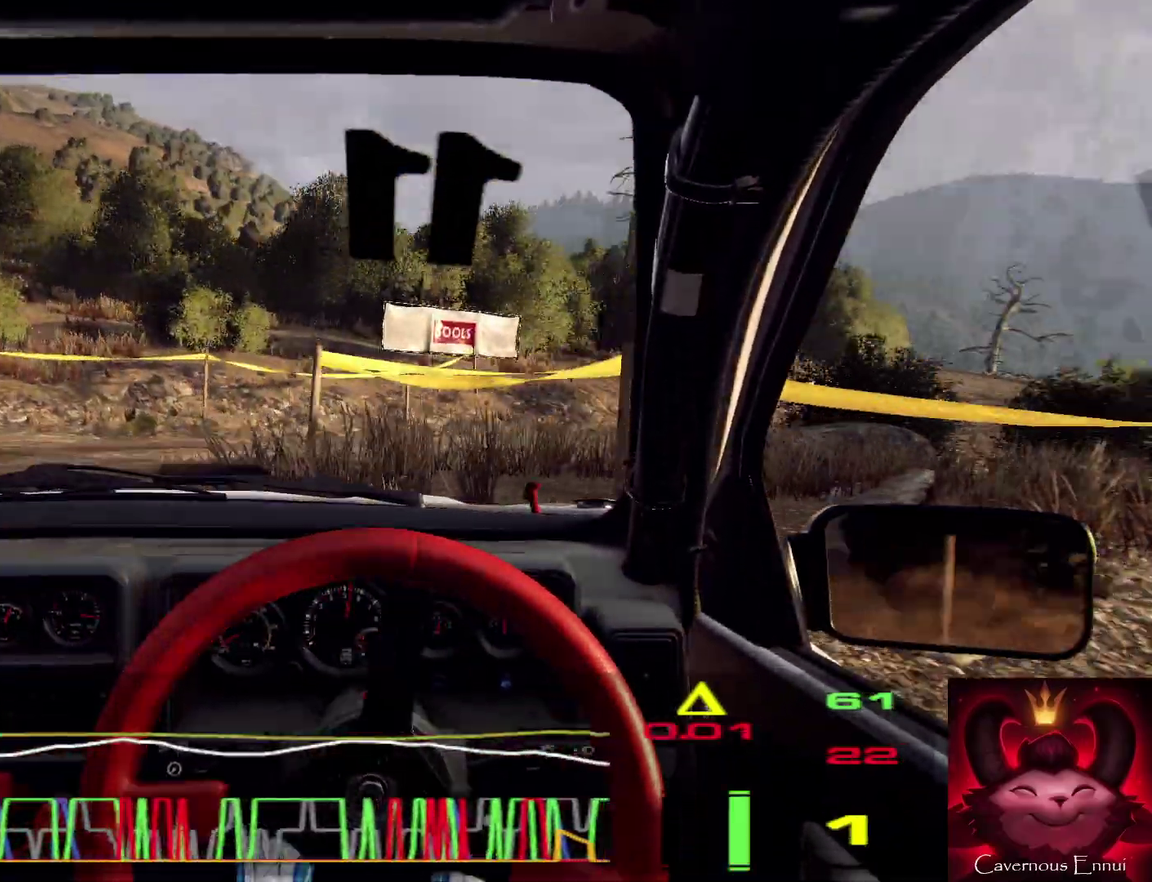
{"dt_ms": 300, "buttons": [], "left_stick": "center", "right_stick": "up", "events": [[34, "left_stick", "center"], [67, "right_stick", "center"], [167, "left_stick", "left"], [267, "right_stick", "up"], [300, "left_stick", "center"]]}
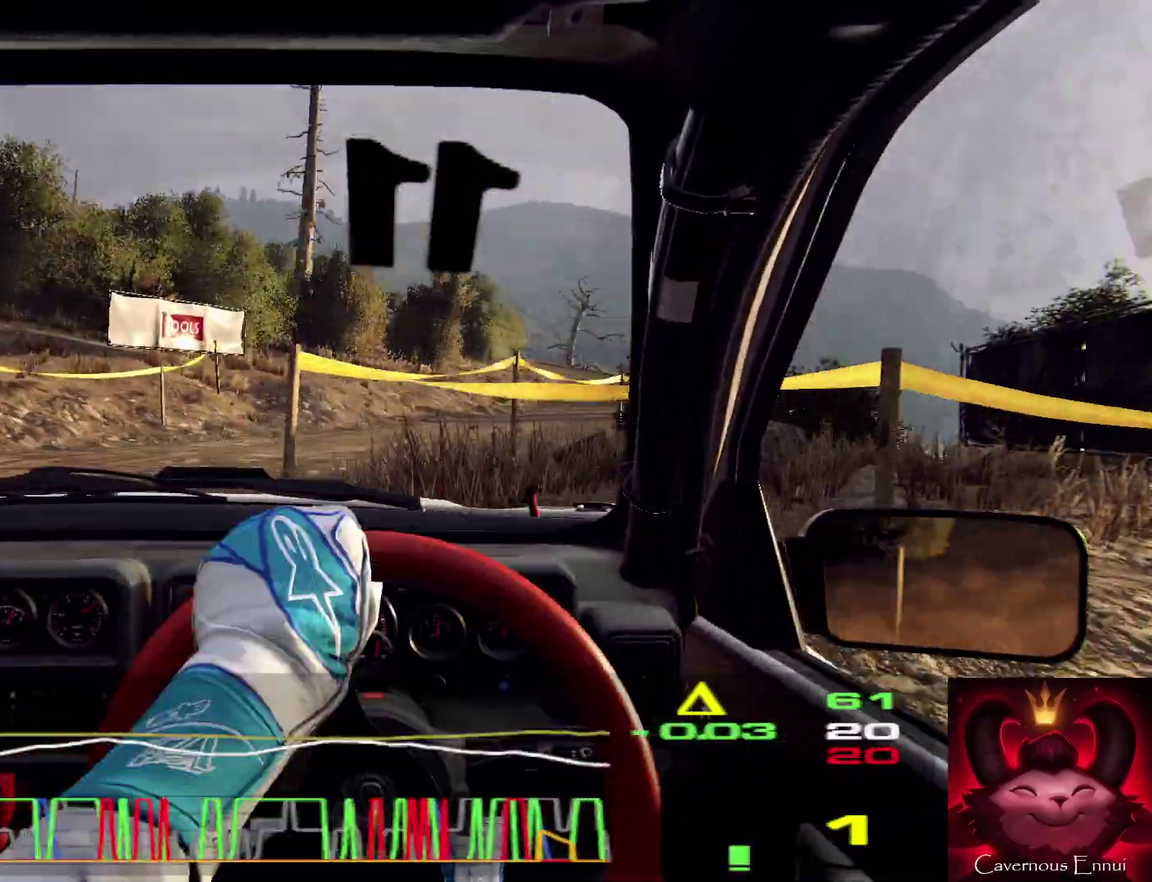
{"dt_ms": 900, "buttons": [], "left_stick": "center", "right_stick": "up", "events": [[67, "right_stick", "center"], [100, "left_stick", "left"], [234, "right_stick", "up"], [434, "left_stick", "center"]]}
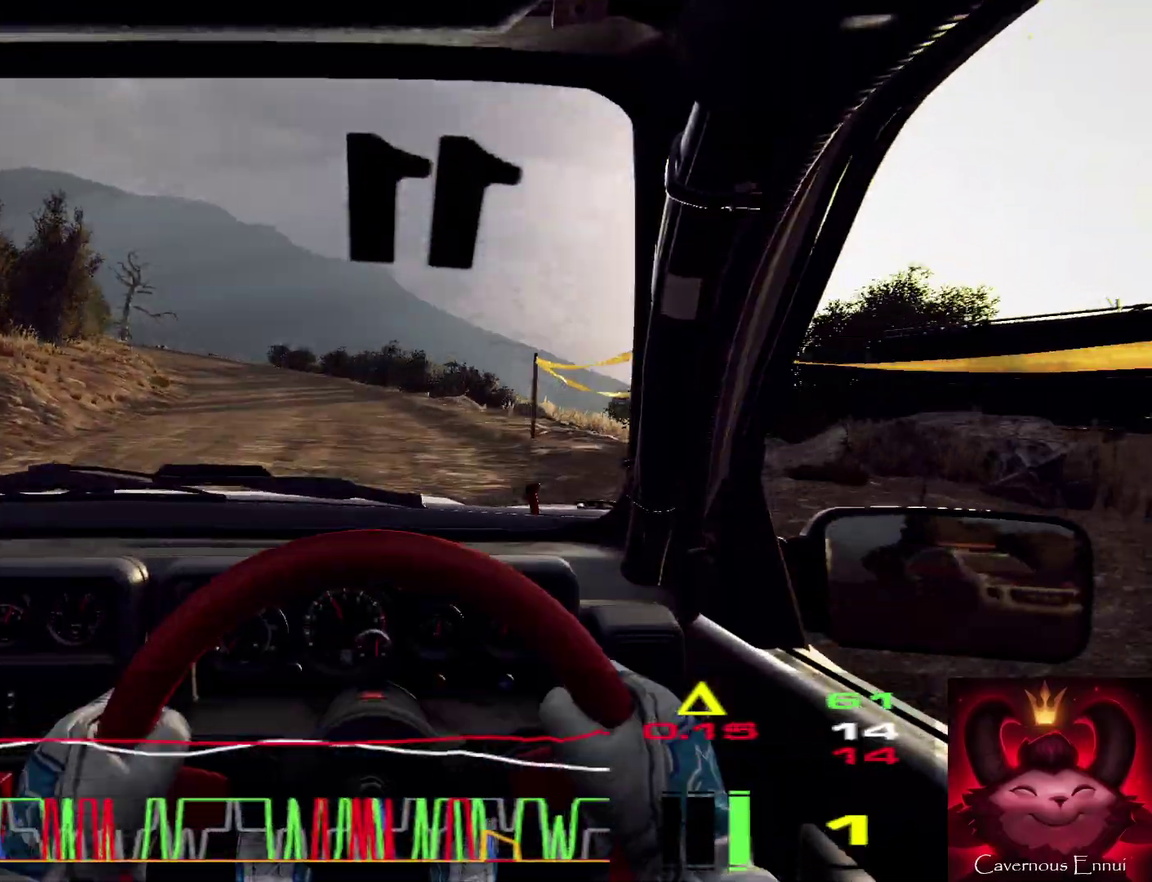
{"dt_ms": 300, "buttons": [], "left_stick": "center", "right_stick": "up", "events": []}
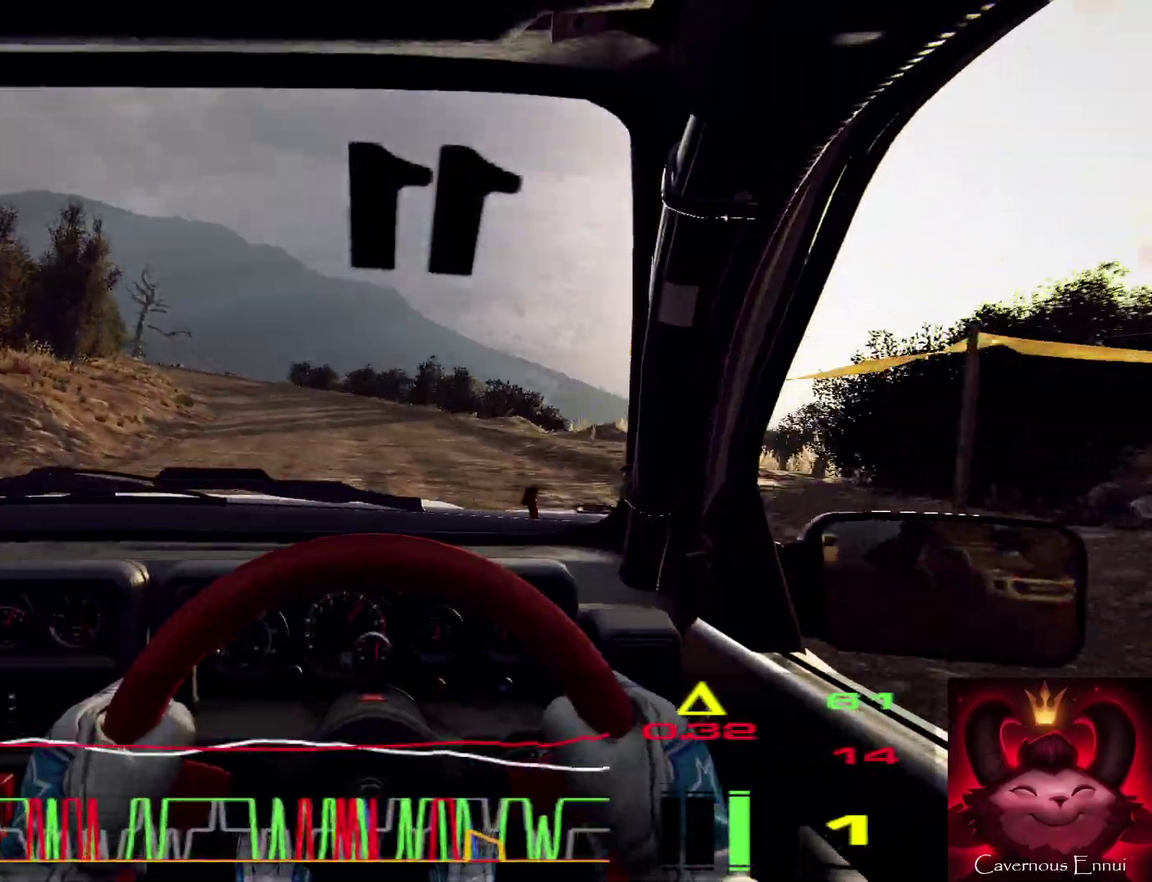
{"dt_ms": 500, "buttons": [], "left_stick": "center", "right_stick": "up", "events": [[34, "left_stick", "right"], [267, "left_stick", "center"]]}
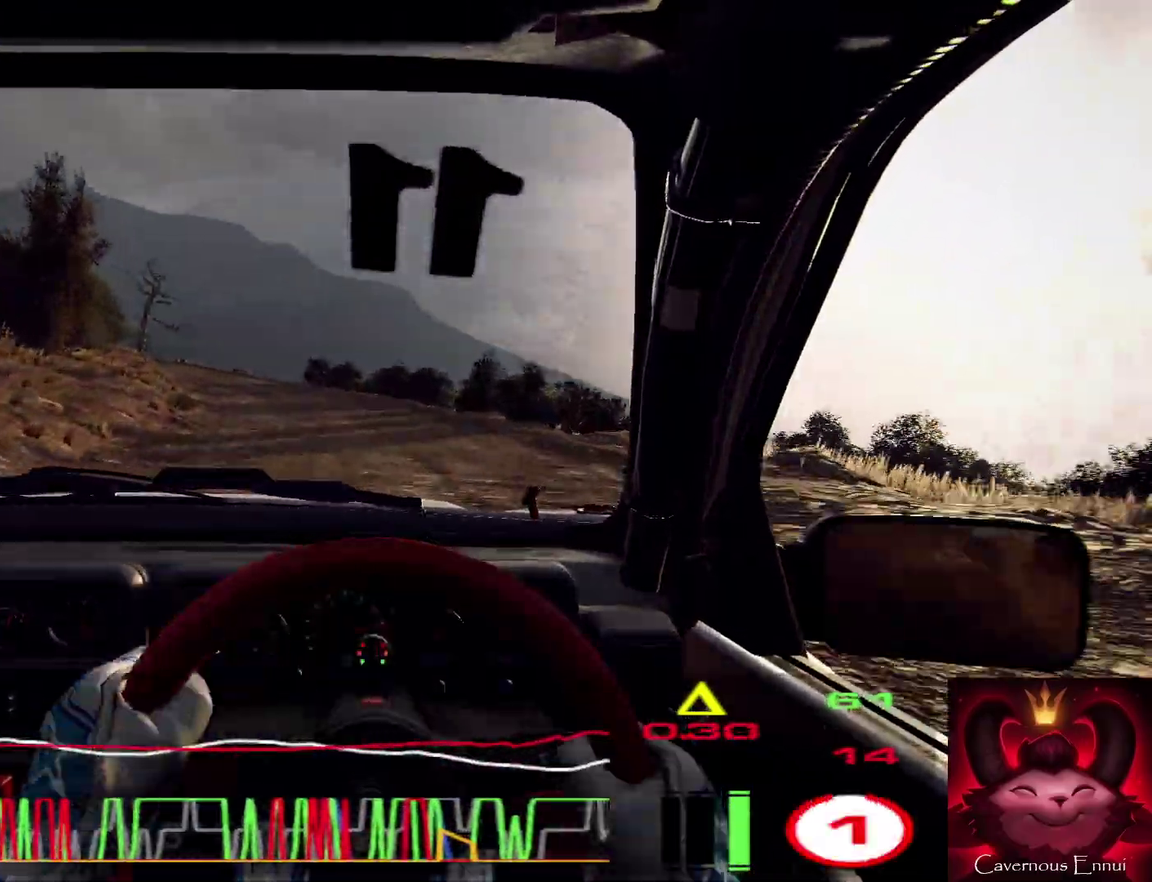
{"dt_ms": 500, "buttons": [], "left_stick": "center", "right_stick": "up", "events": [[100, "left_stick", "left"], [167, "R1", "down"], [234, "R1", "up"], [267, "left_stick", "center"]]}
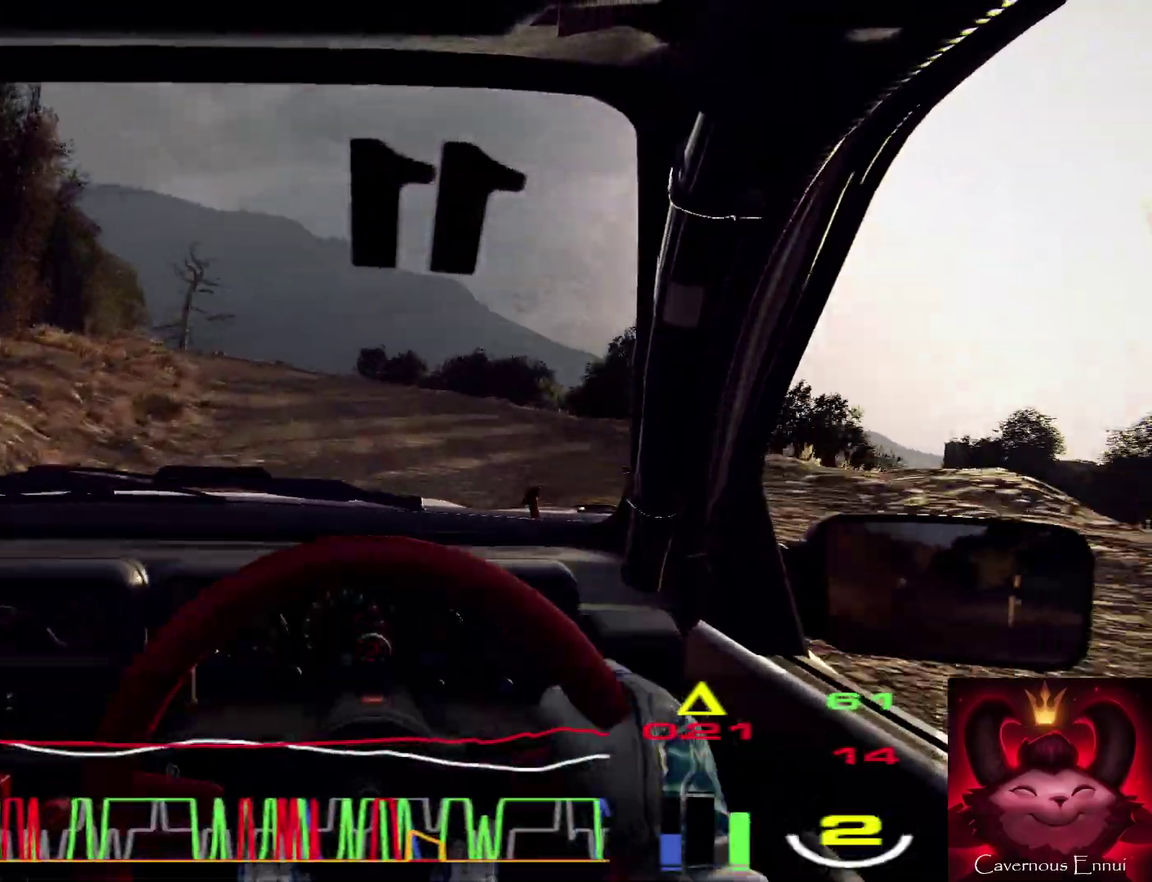
{"dt_ms": 600, "buttons": [], "left_stick": "center", "right_stick": "up", "events": [[300, "left_stick", "left"], [500, "left_stick", "center"]]}
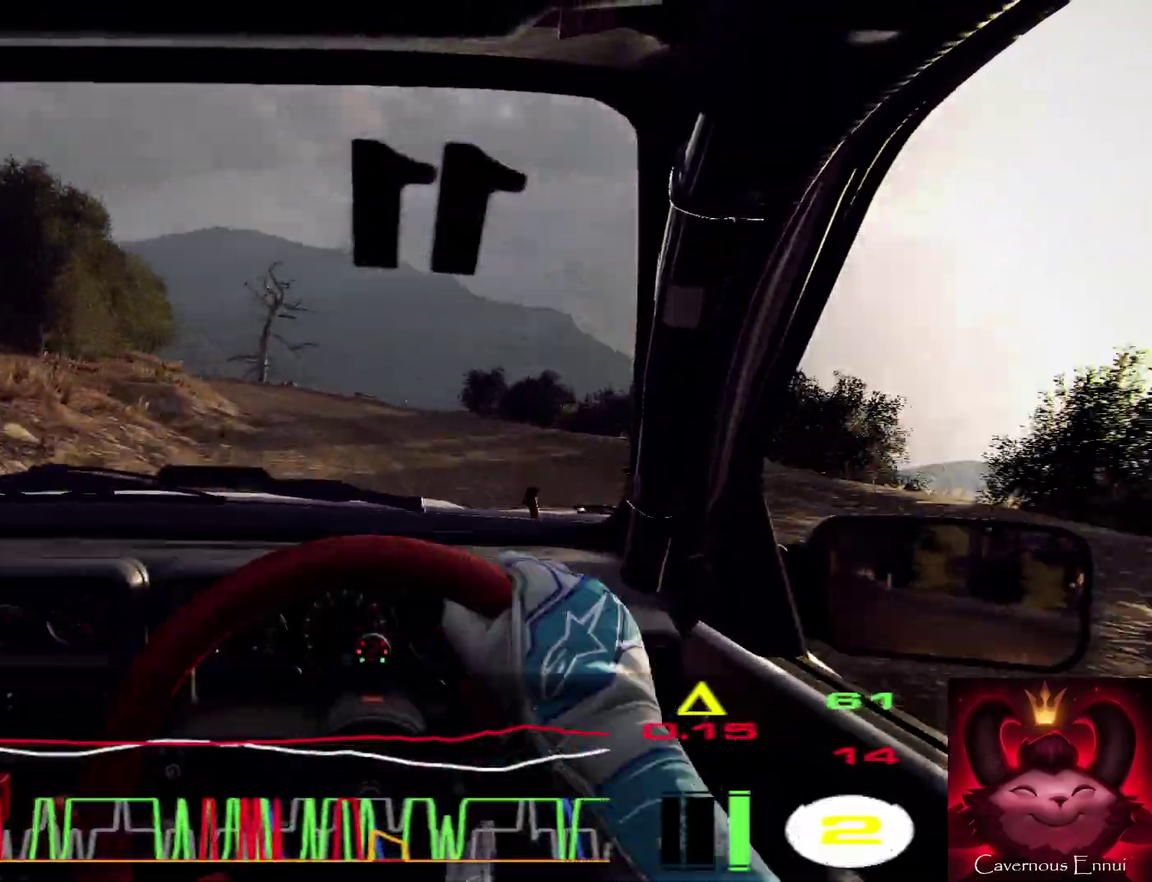
{"dt_ms": 400, "buttons": [], "left_stick": "left", "right_stick": "up", "events": [[100, "left_stick", "left"], [200, "R1", "down"], [267, "R1", "up"], [267, "left_stick", "center"], [400, "left_stick", "left"]]}
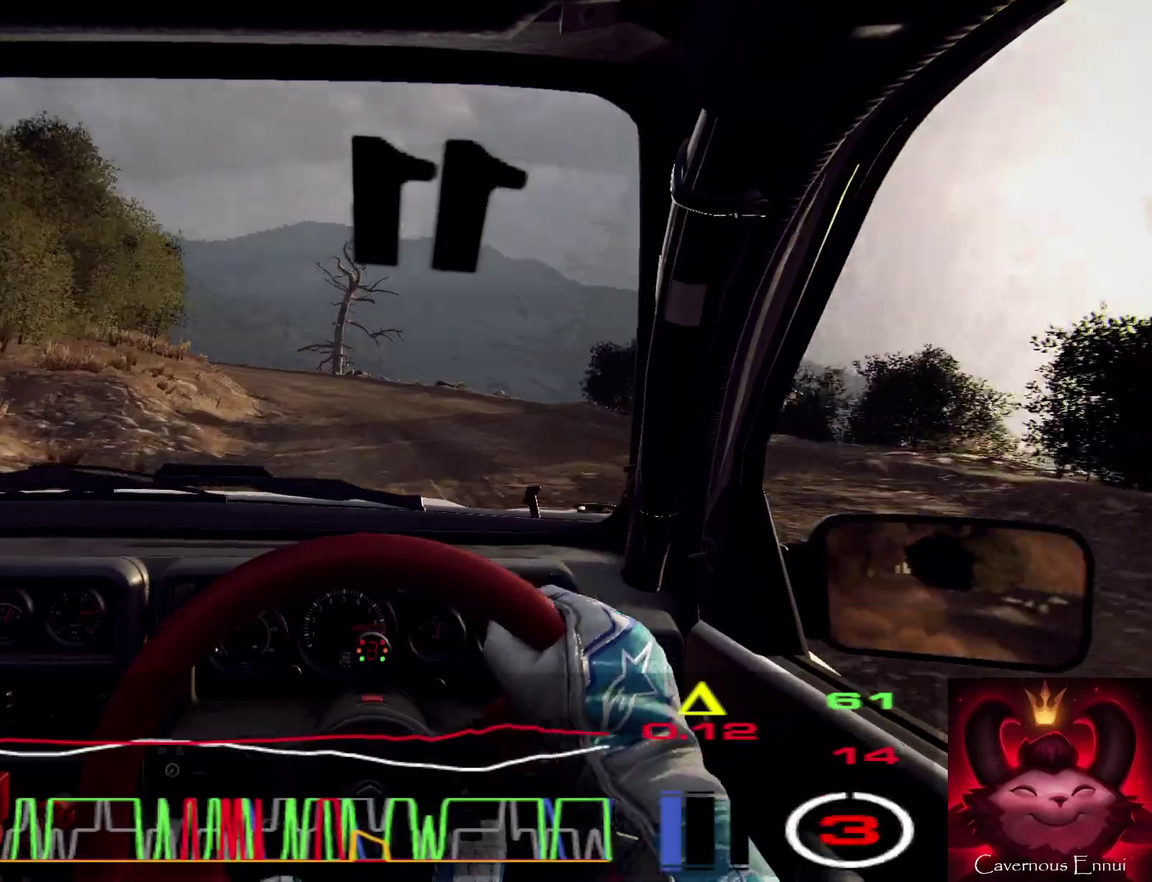
{"dt_ms": 500, "buttons": [], "left_stick": "left", "right_stick": "center"}
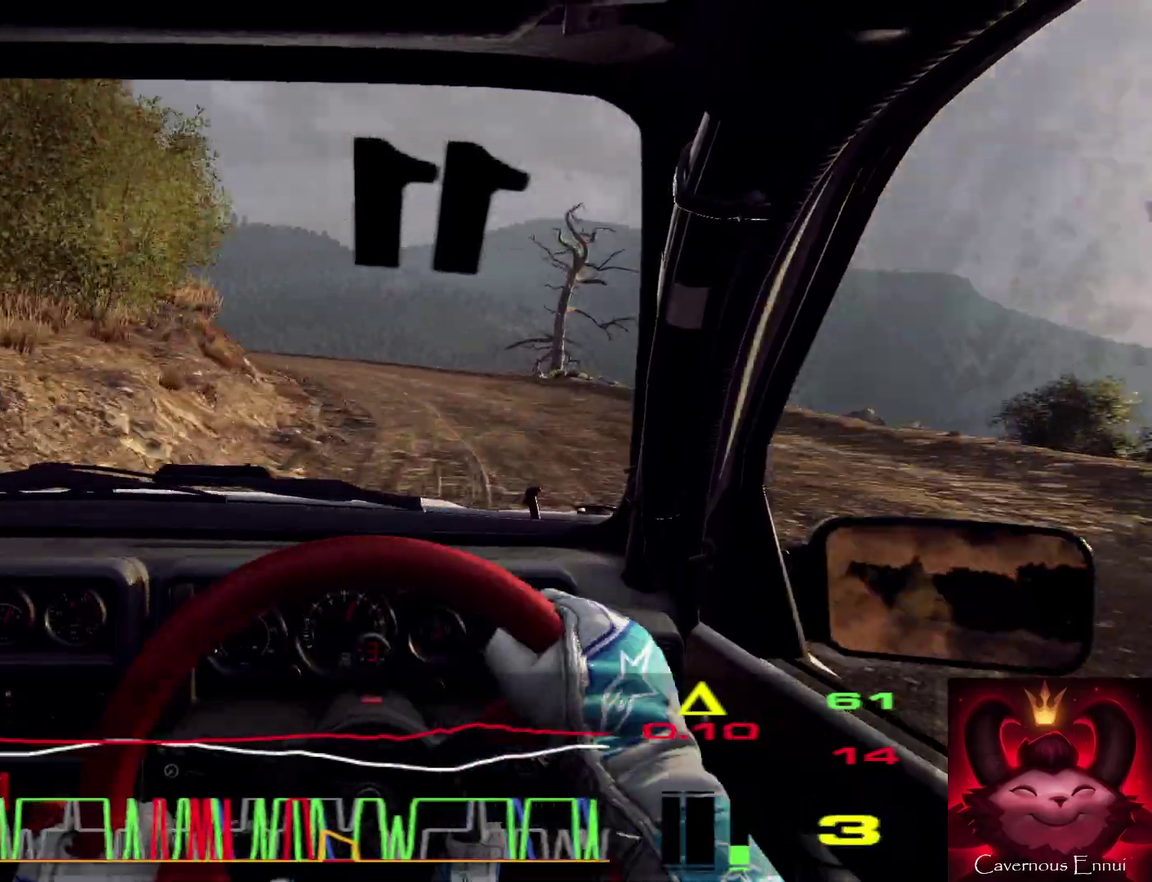
{"dt_ms": 500, "buttons": [], "left_stick": "center", "right_stick": "center"}
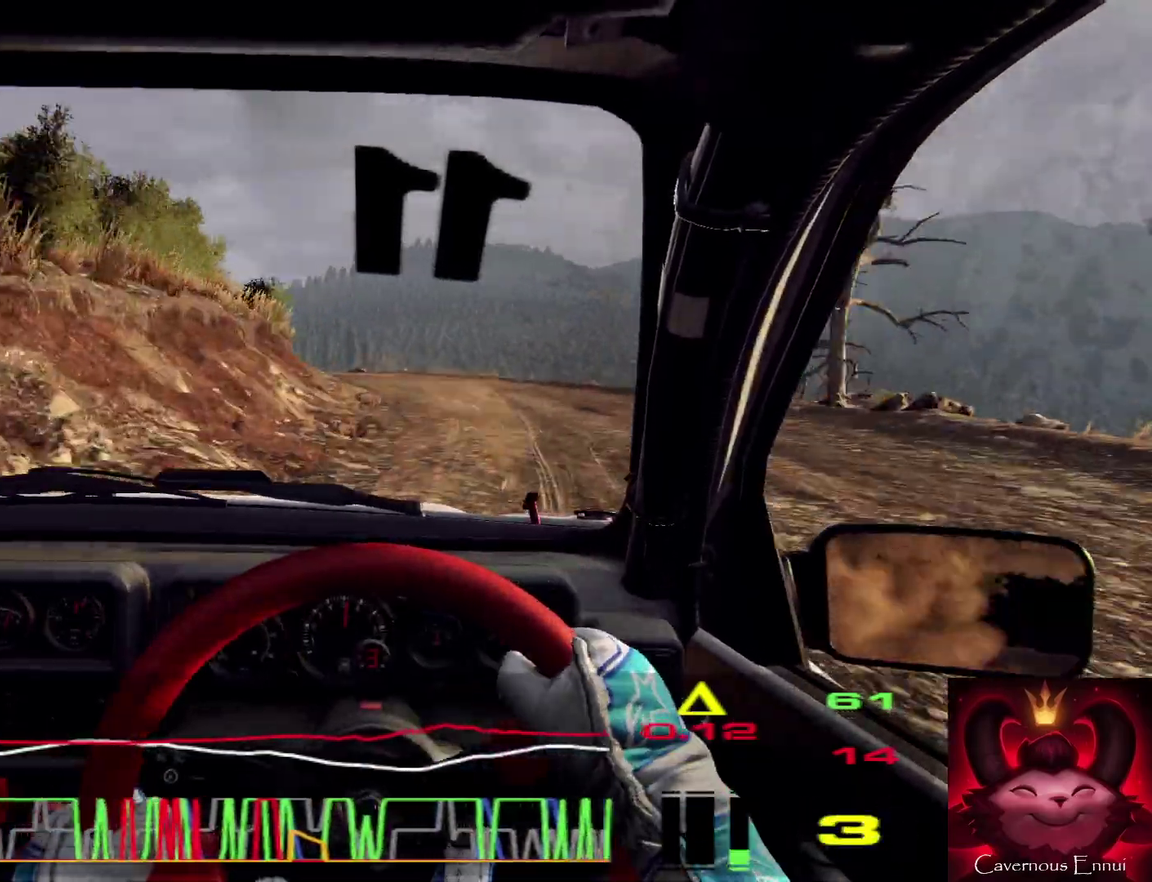
{"dt_ms": 400, "buttons": [], "left_stick": "center", "right_stick": "up", "events": [[200, "right_stick", "up"]]}
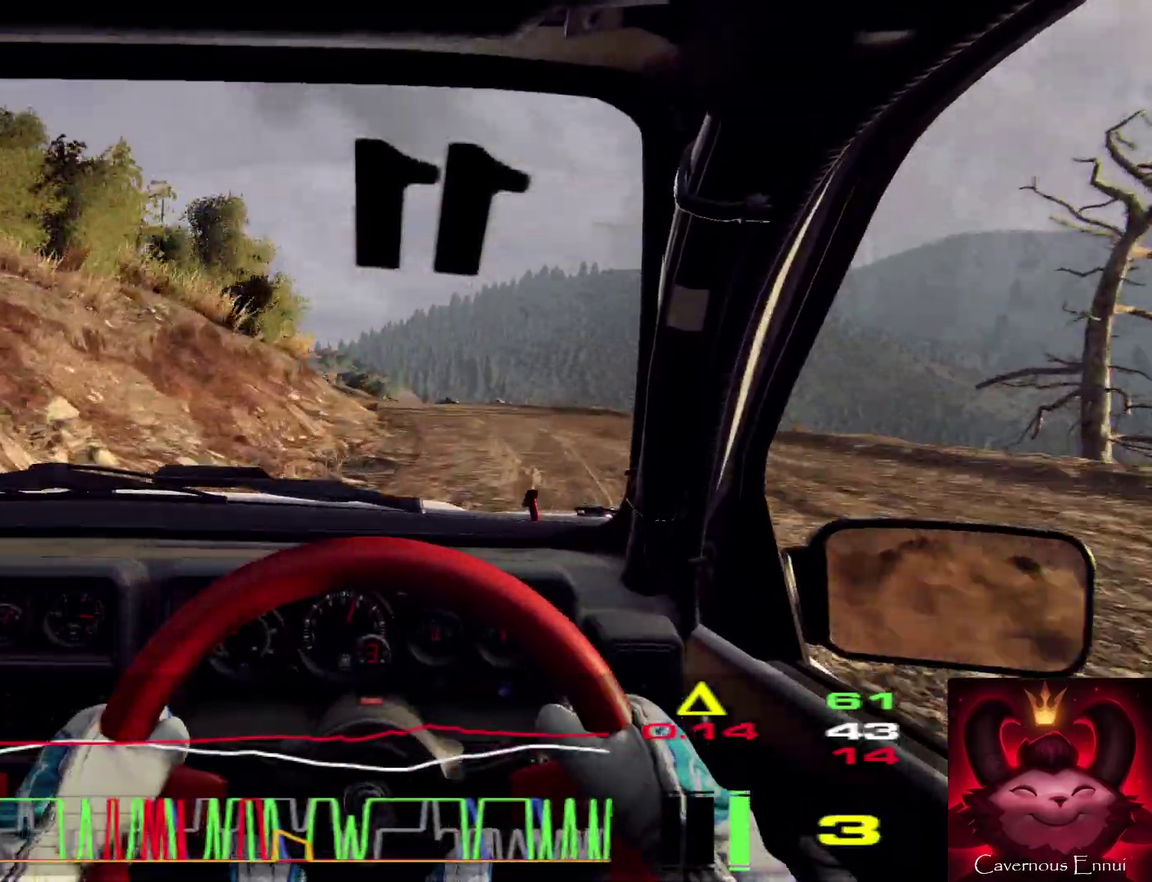
{"dt_ms": 600, "buttons": [], "left_stick": "center", "right_stick": "up", "events": [[34, "left_stick", "left"], [167, "left_stick", "center"], [334, "left_stick", "left"], [600, "left_stick", "center"]]}
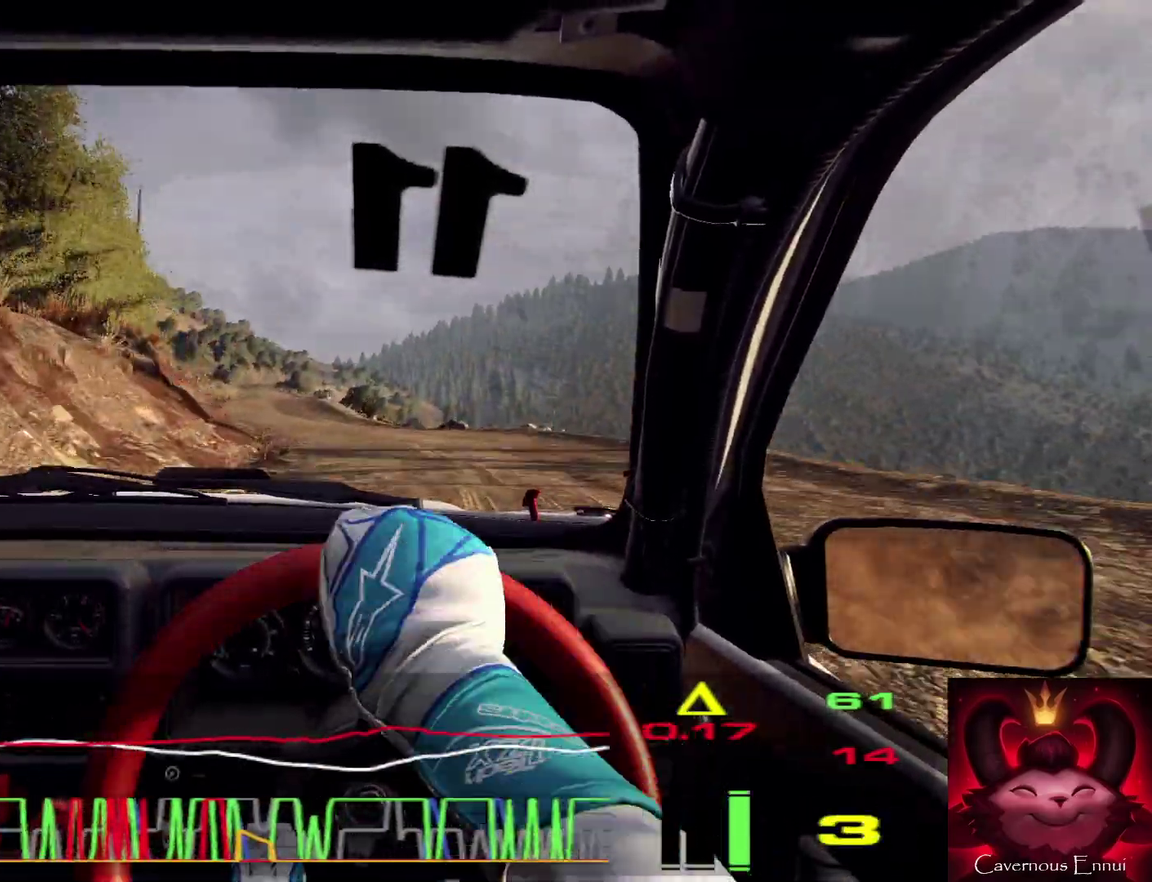
{"dt_ms": 400, "buttons": [], "left_stick": "center", "right_stick": "up", "events": [[100, "left_stick", "left"], [234, "left_stick", "center"]]}
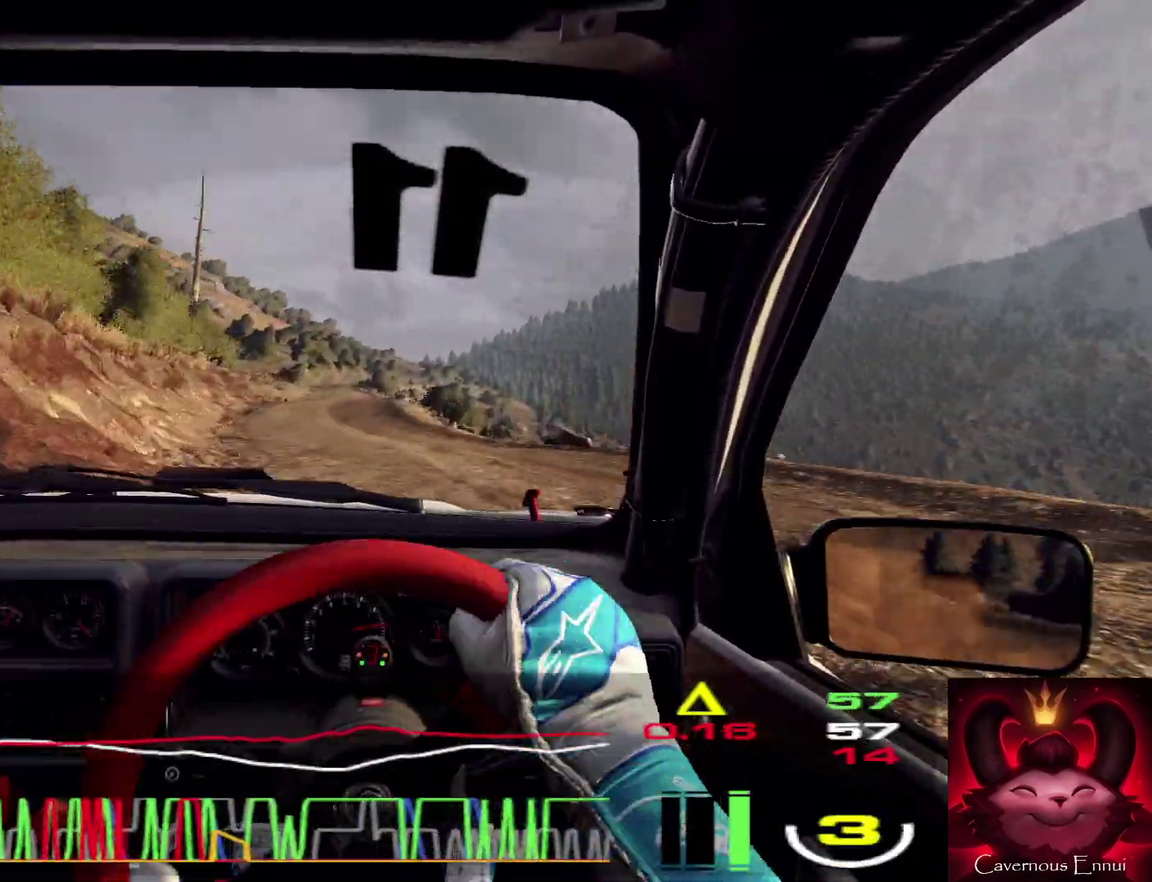
{"dt_ms": 600, "buttons": ["R1"], "left_stick": "left", "right_stick": "up", "events": [[267, "left_stick", "down-left"], [400, "left_stick", "center"], [534, "left_stick", "left"], [600, "R1", "down"]]}
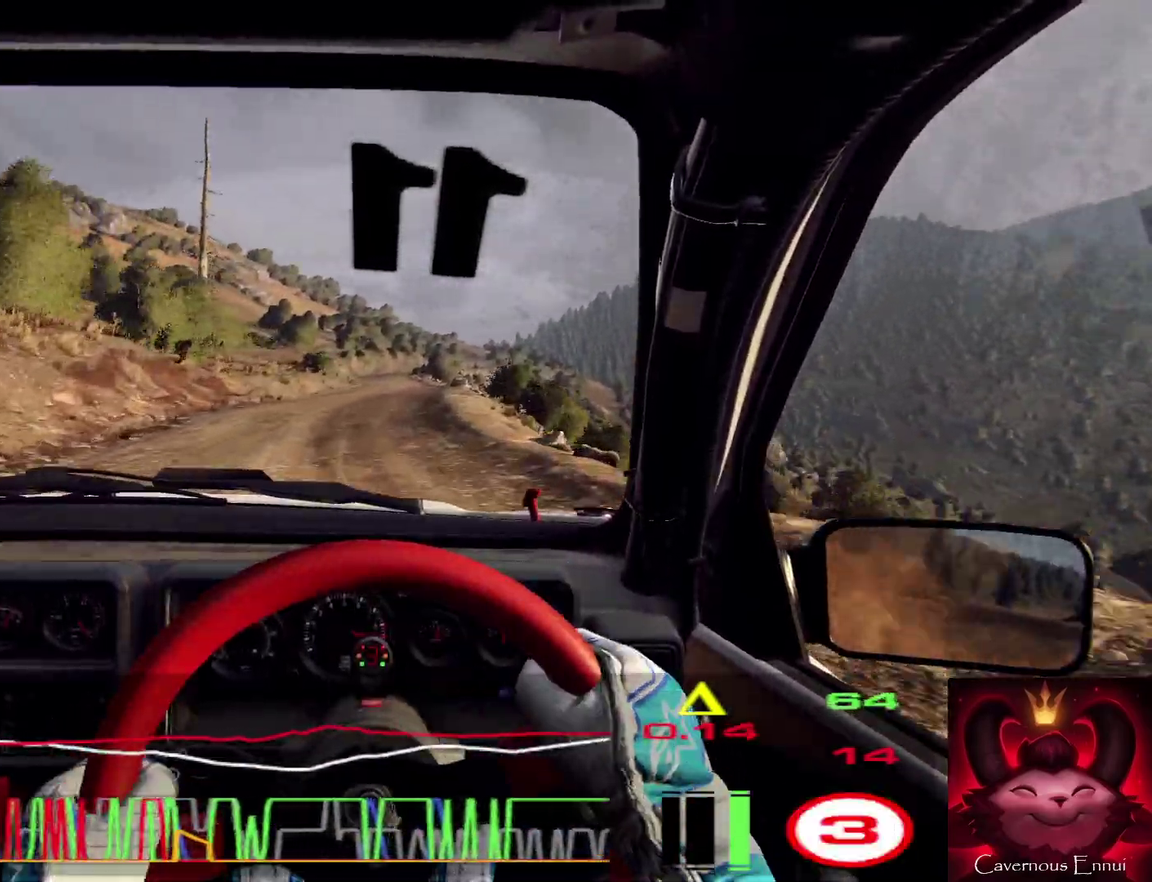
{"dt_ms": 500, "buttons": [], "left_stick": "center", "right_stick": "up", "events": [[34, "left_stick", "center"], [67, "R1", "up"]]}
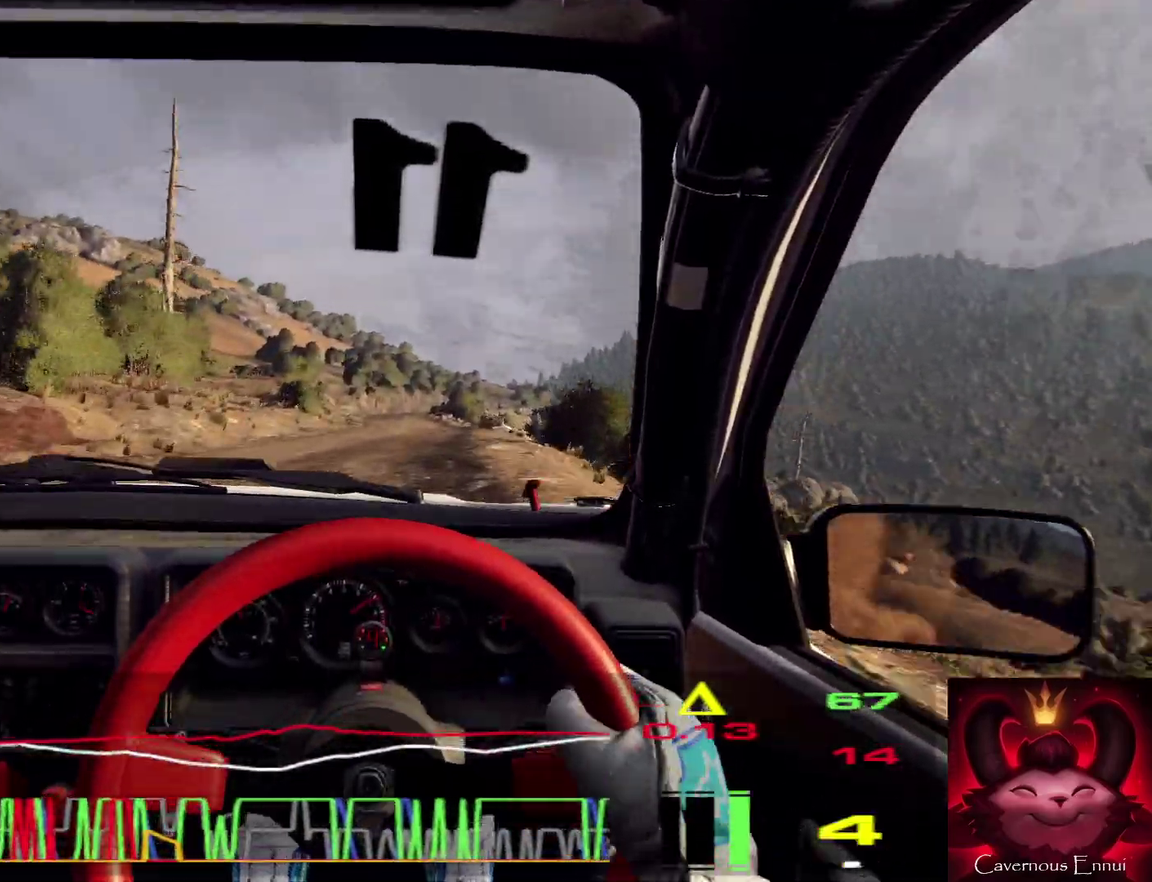
{"dt_ms": 500, "buttons": [], "left_stick": "left", "right_stick": "up", "events": [[134, "left_stick", "left"], [267, "left_stick", "center"], [400, "left_stick", "left"]]}
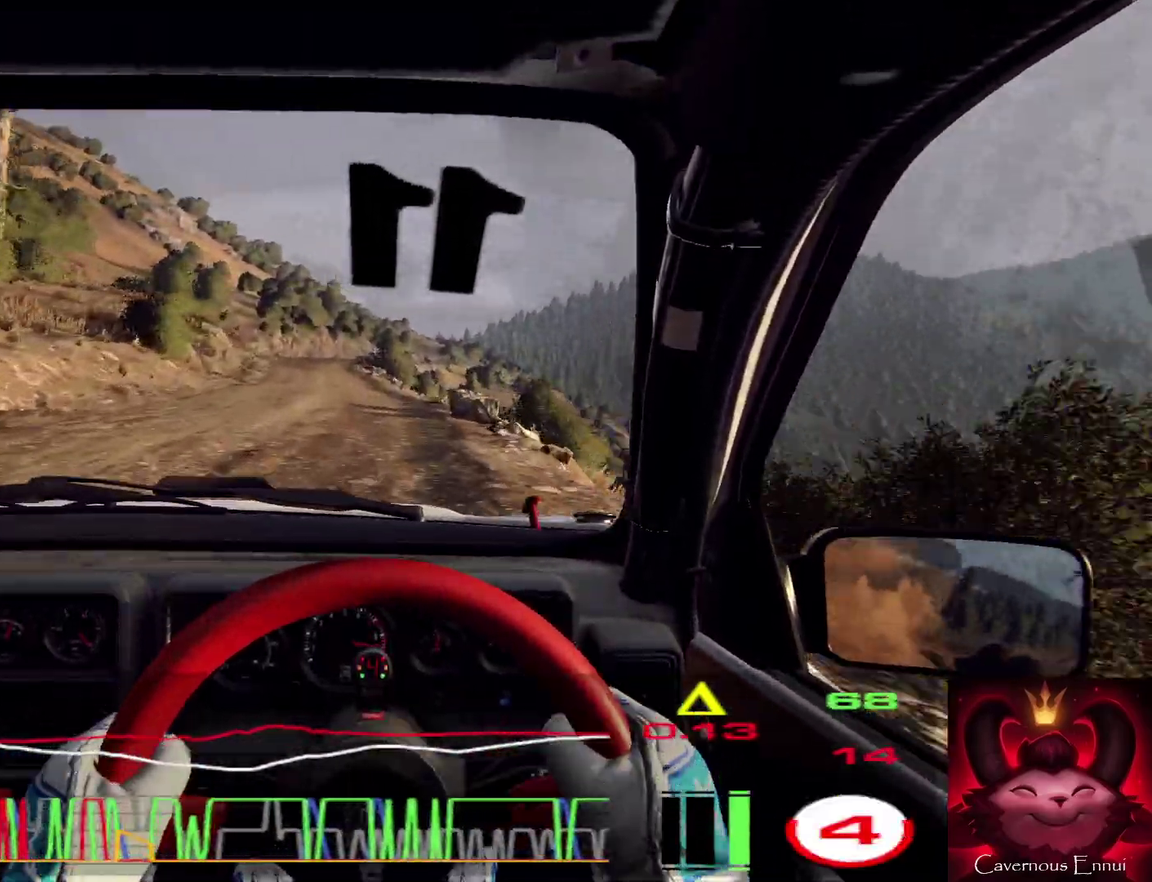
{"dt_ms": 400, "buttons": [], "left_stick": "left", "right_stick": "center", "events": [[34, "right_stick", "center"], [234, "left_stick", "center"], [334, "left_stick", "left"]]}